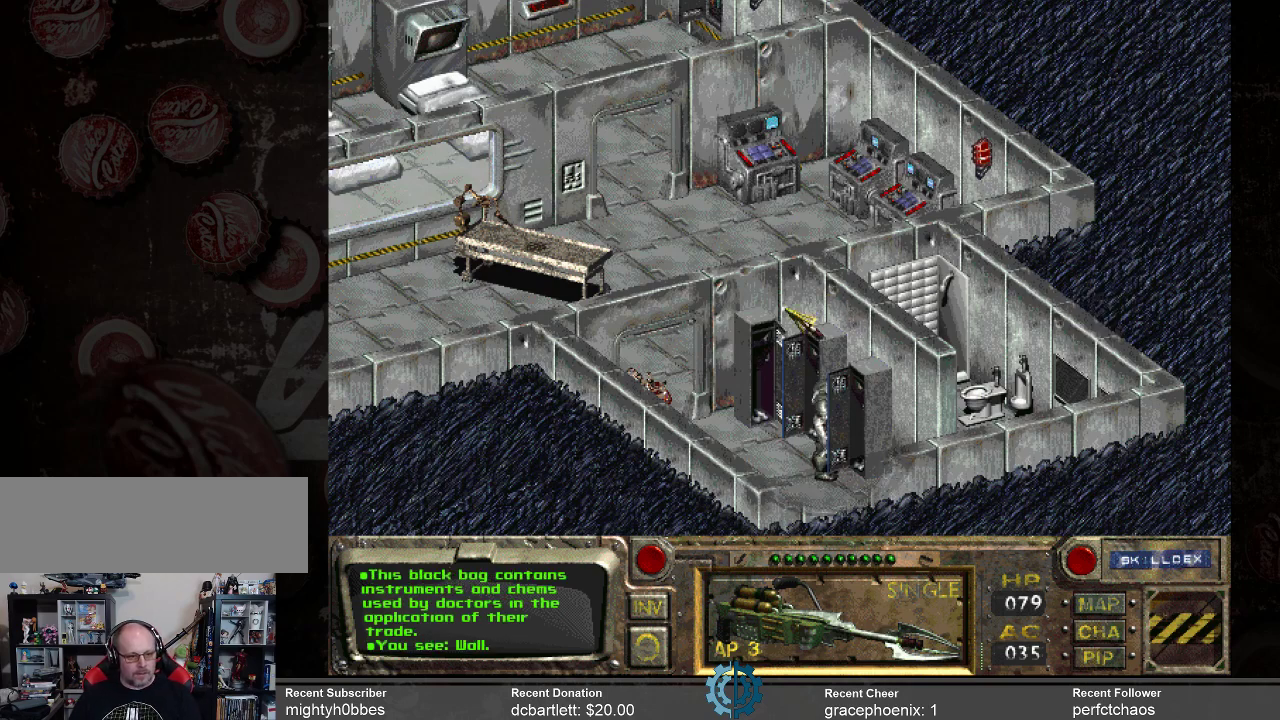
Gameplay with keyboard and mouse; each line is a JSON object with the keys and mouse buttons held at the frame after it. "events" lists presses ("down") and releases ("up") of ".", "/", "0", "1", "2", "3", "4", "5", "6", "7", "8", "9", "a", "alt_l", "alt_r", "b", "backslash", "backspace", "c", "caps_lock", "comma", "ctrl_l", "ctrl_r", "d", "e", "equals", "f", "g", "h", "i", "j", "k", "l", "lbracket", "m", "minus", "n", "o", "p", "q", "quote", "r", "rbracket", "return", "s", "semicolon", "shift_l", "shift_r", "space", "super_l", "super_r", "t", "tab", "tilde", "u", "v", "w", "x", "y", "z", "mouse_left" and "mouse_right" between this image and that frame as [ms after this image, input, new state], when the widget could be followed in between. "mouse_left", "mouse_right" = the "left", "right" buttons of the "mouse" list. No other keys are recorded. Not read: mouse_move.
{"keys": [], "mouse": [], "events": [[233, "mouse_right", "down"], [333, "mouse_right", "up"]]}
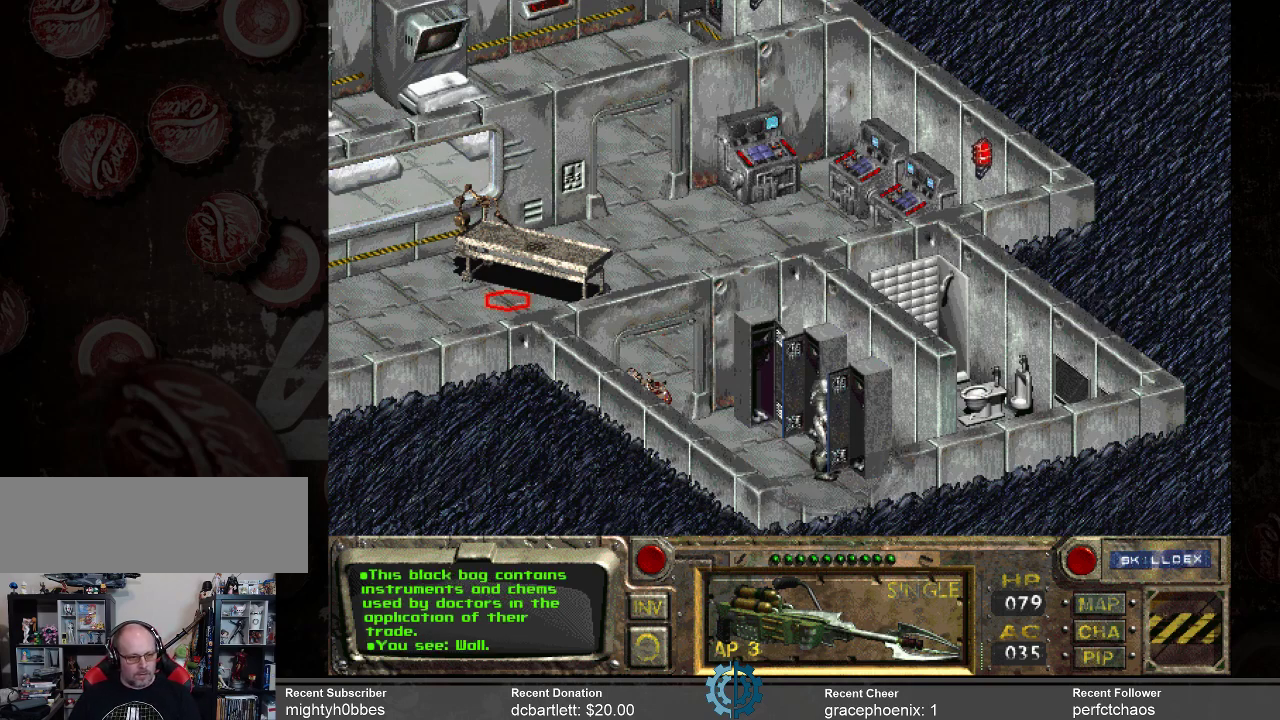
{"keys": [], "mouse": [], "events": [[200, "mouse_left", "down"], [300, "mouse_left", "up"]]}
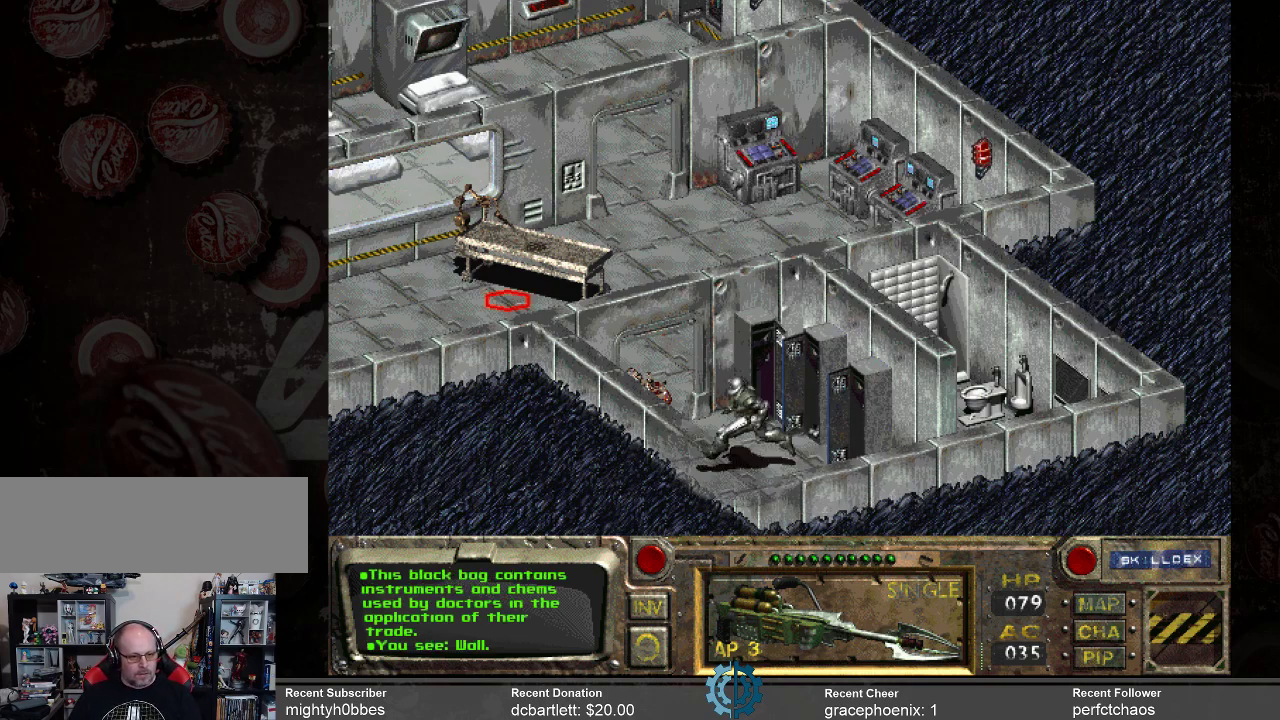
{"keys": [], "mouse": [], "events": []}
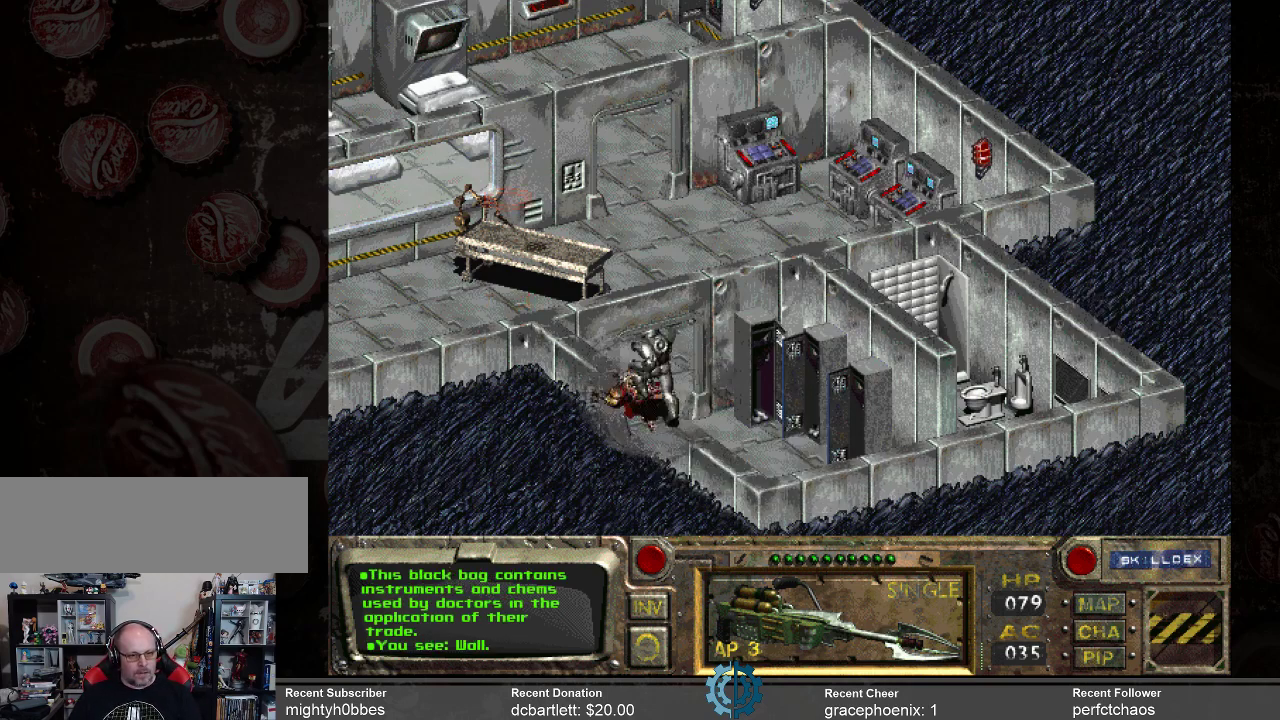
{"keys": [], "mouse": [], "events": []}
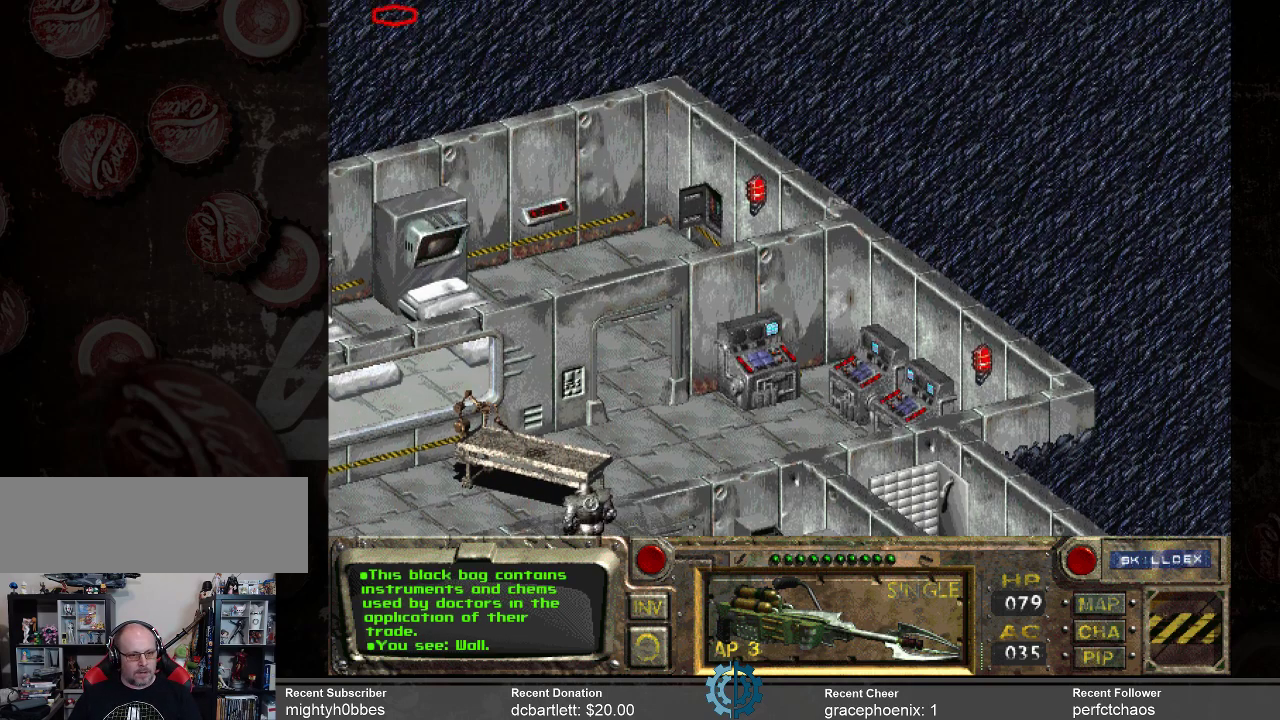
{"keys": [], "mouse": [], "events": []}
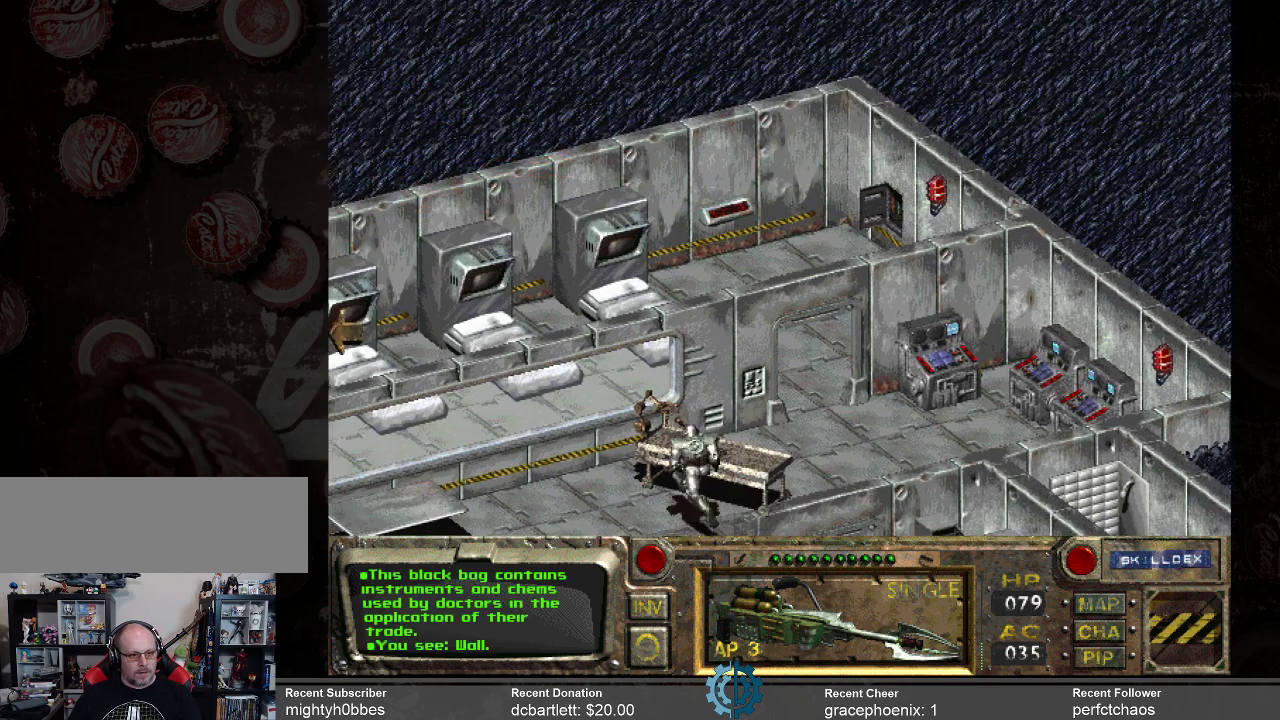
{"keys": [], "mouse": [], "events": []}
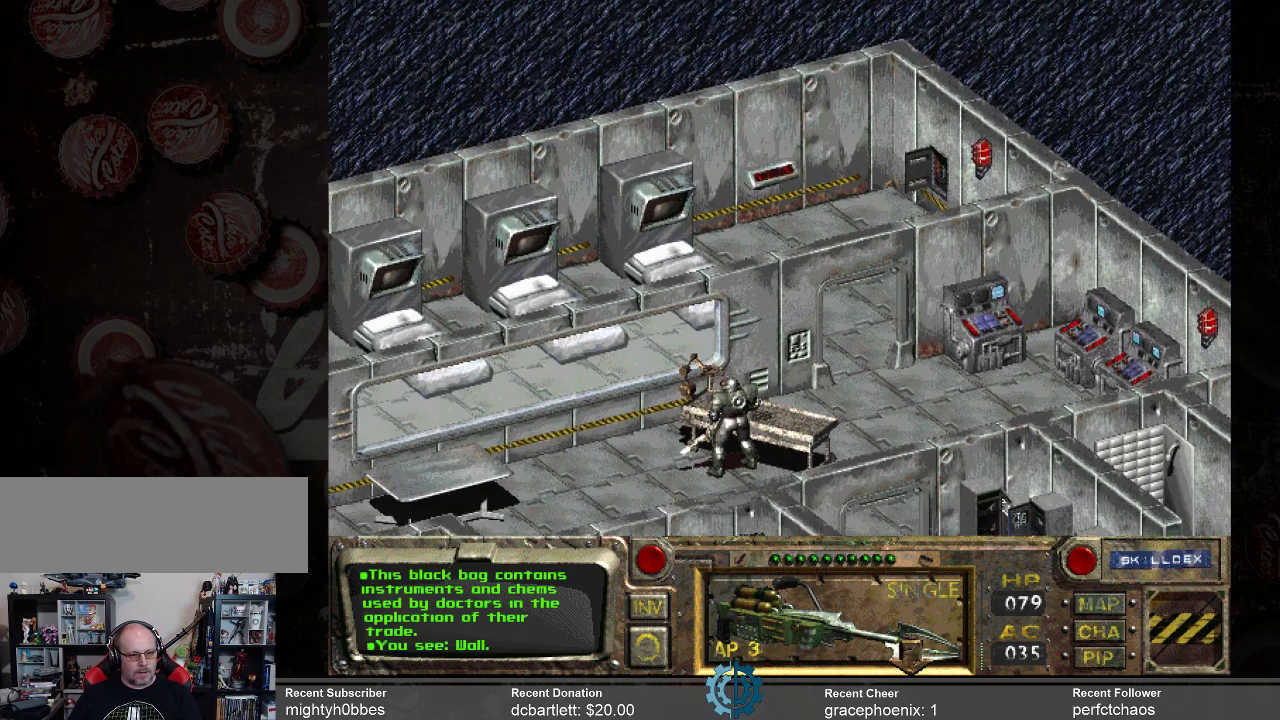
{"keys": [], "mouse": [], "events": []}
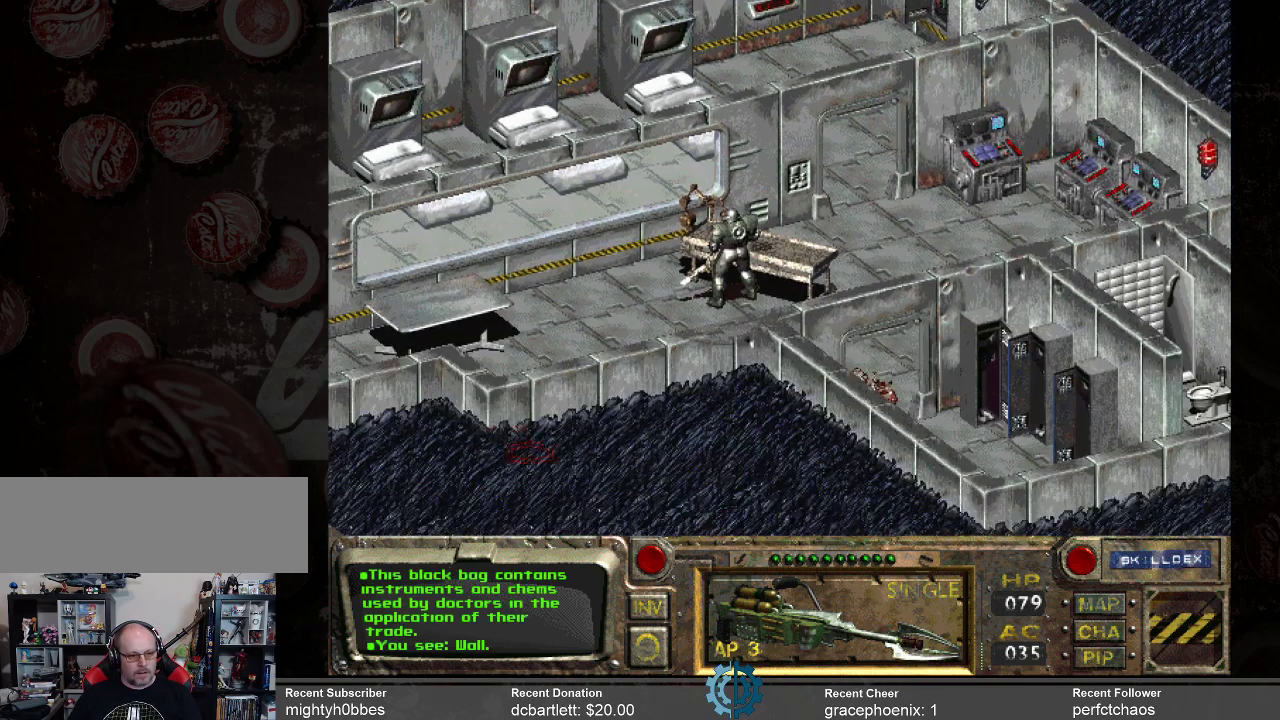
{"keys": [], "mouse": [], "events": []}
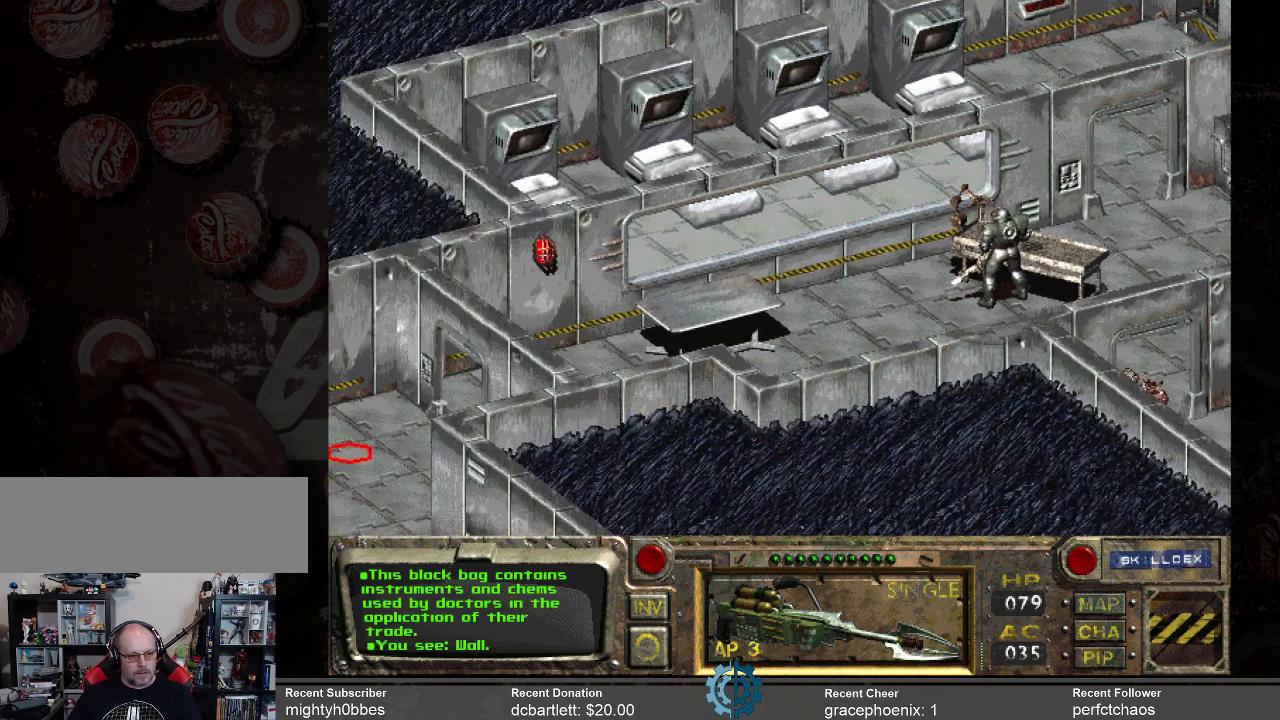
{"keys": [], "mouse": [], "events": []}
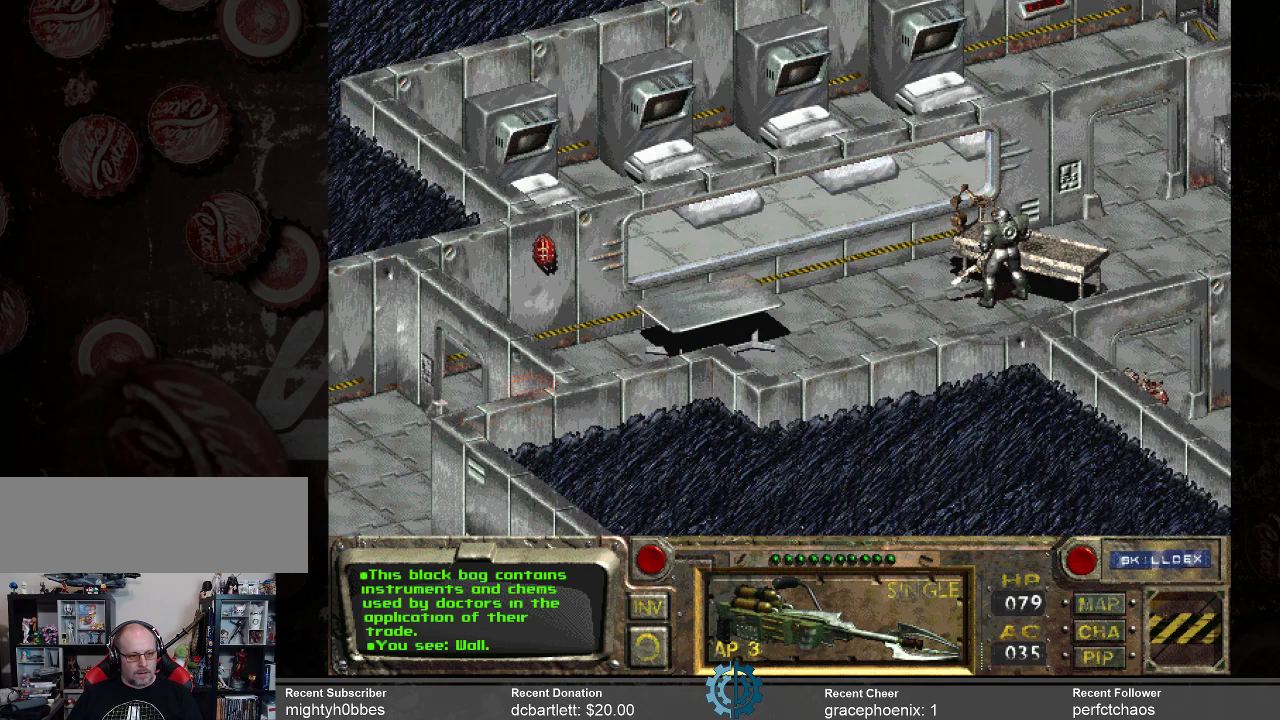
{"keys": [], "mouse": [], "events": [[100, "mouse_left", "down"], [167, "mouse_left", "up"]]}
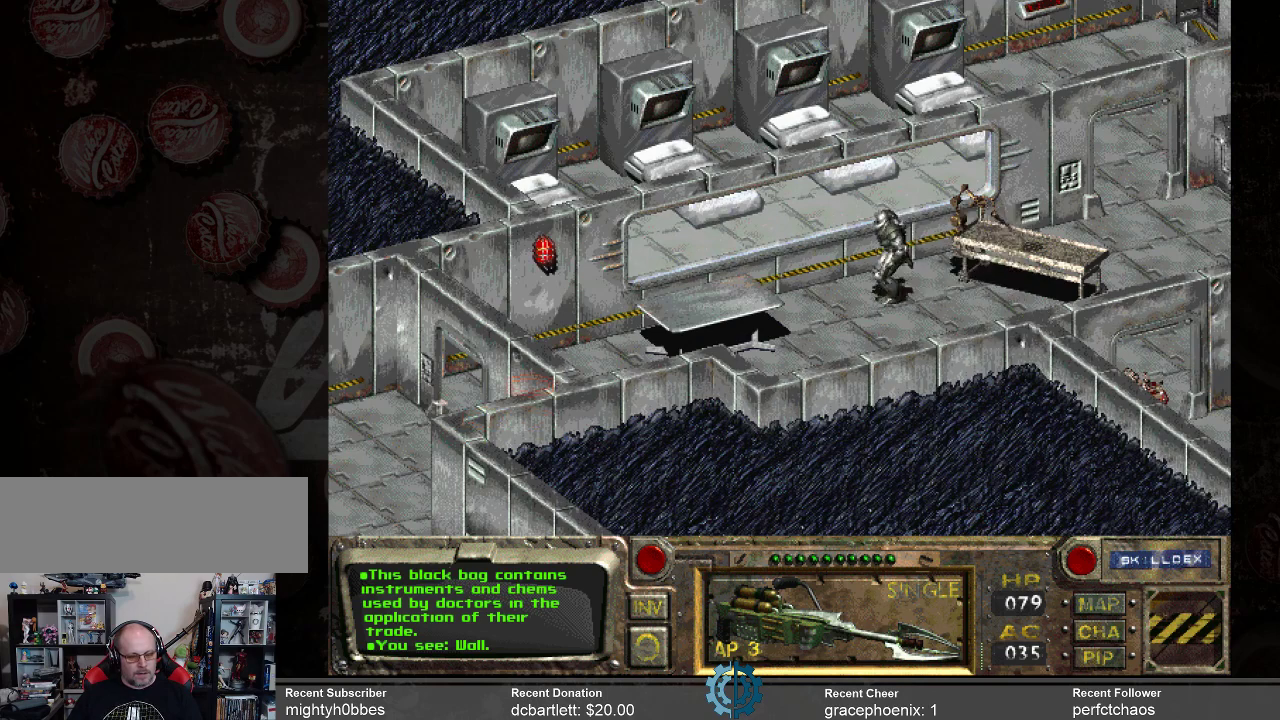
{"keys": [], "mouse": [], "events": []}
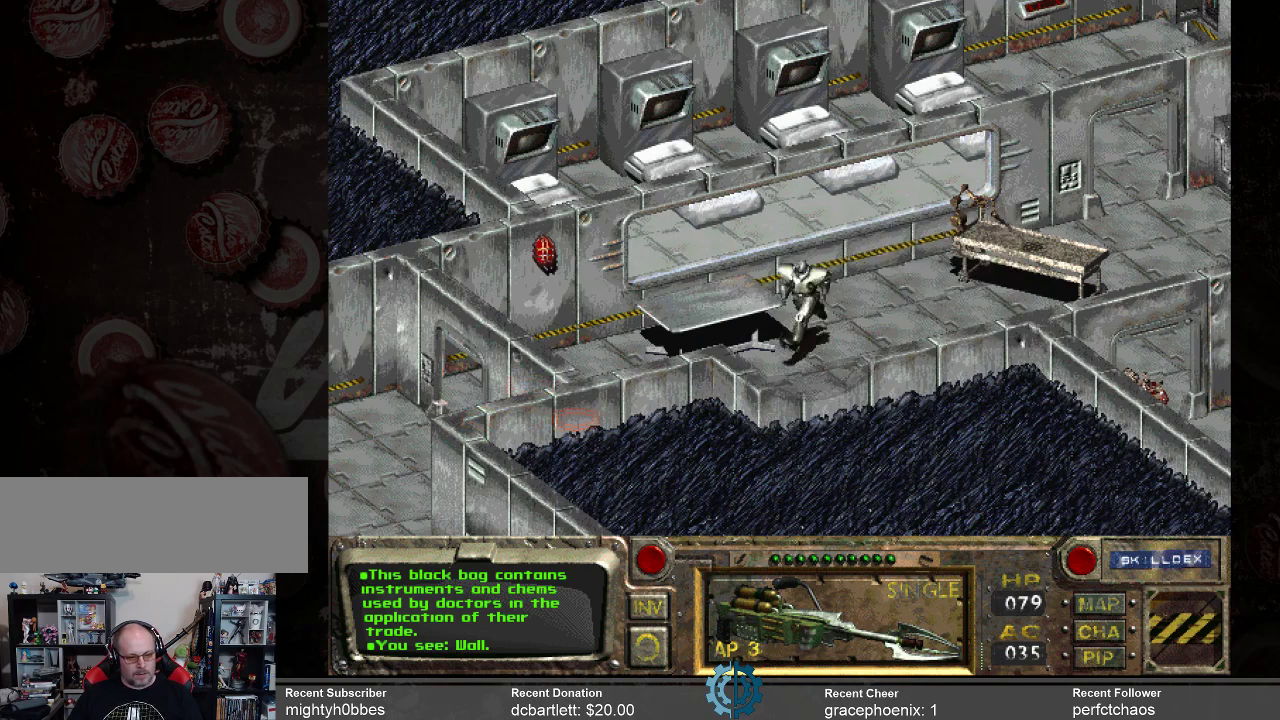
{"keys": [], "mouse": [], "events": []}
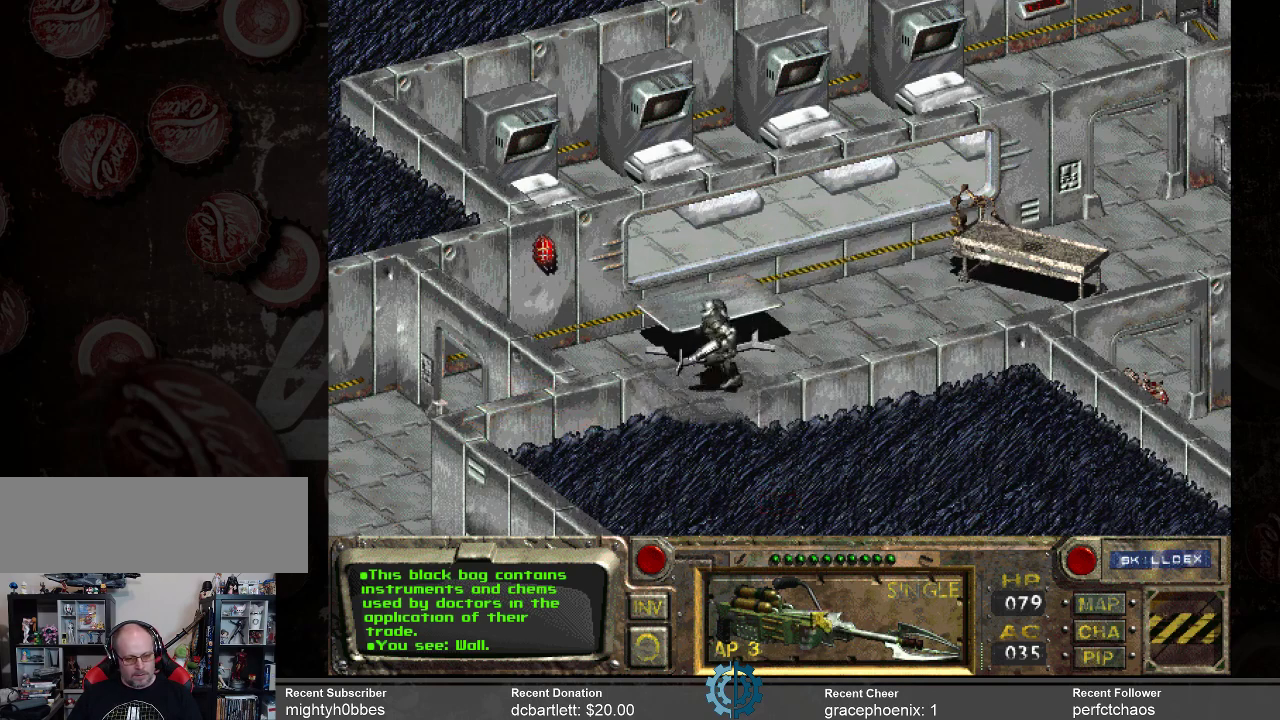
{"keys": [], "mouse": [], "events": []}
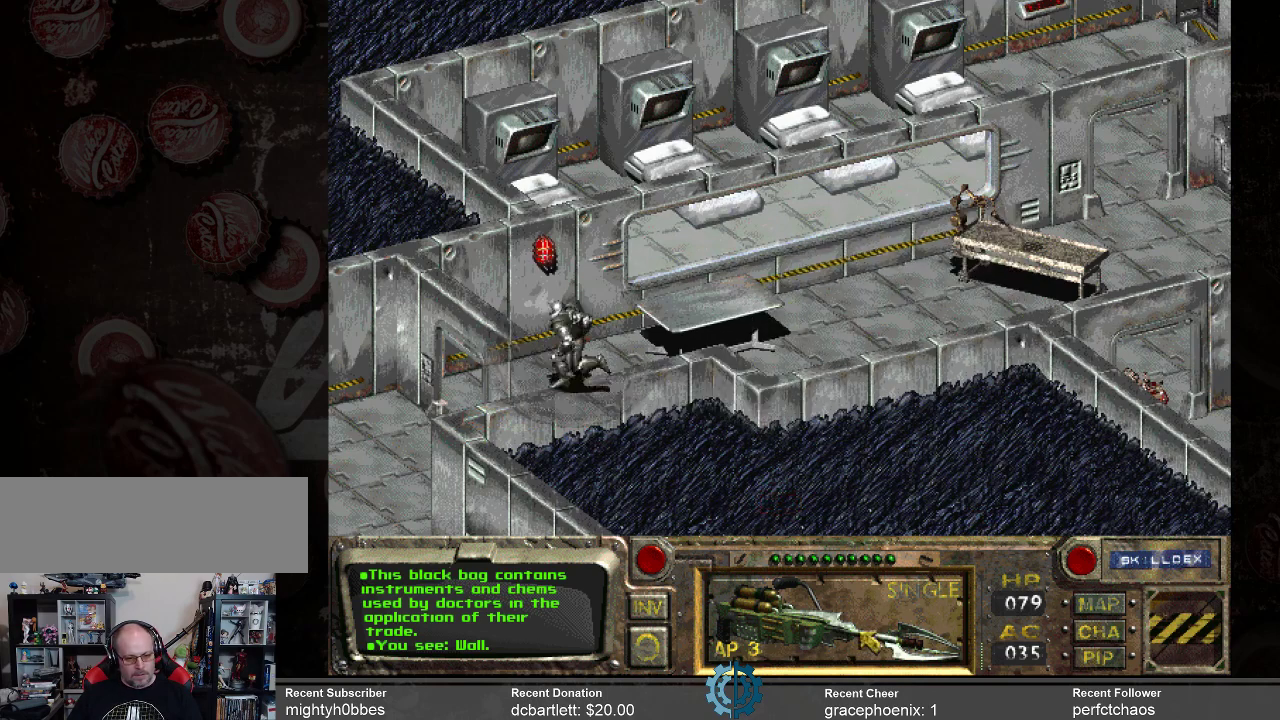
{"keys": [], "mouse": [], "events": [[67, "mouse_right", "down"], [167, "mouse_right", "up"]]}
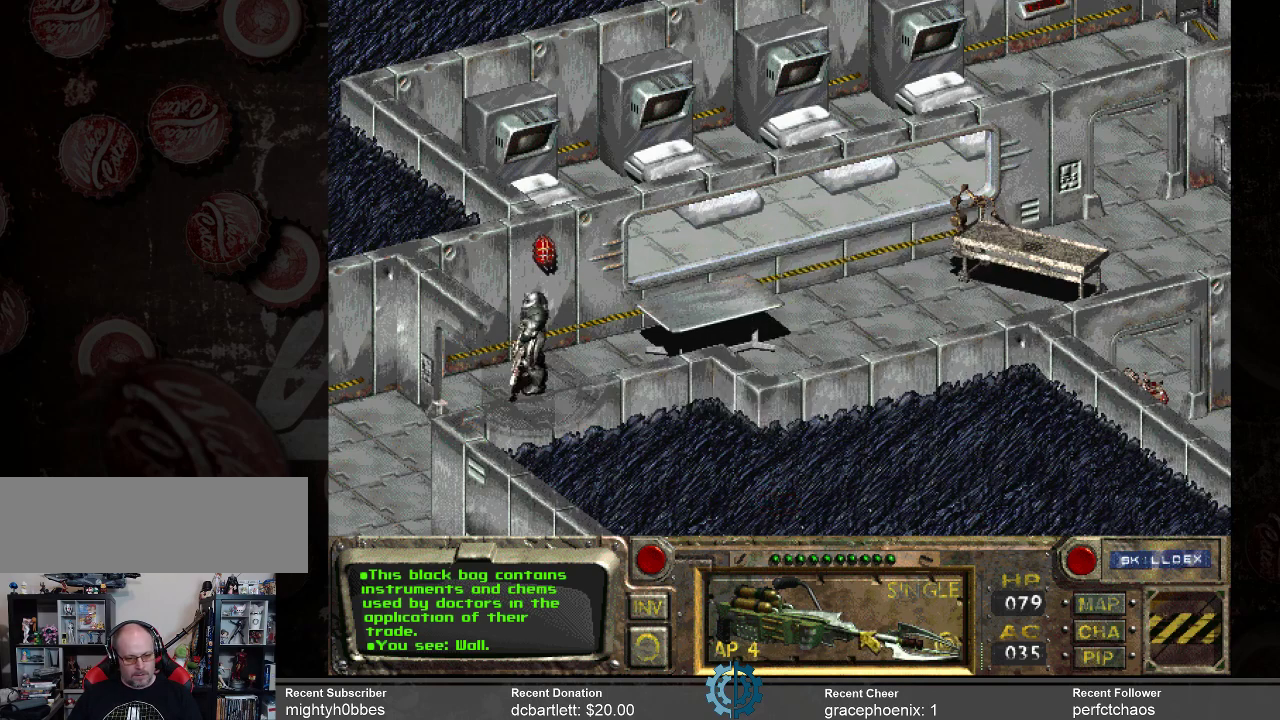
{"keys": [], "mouse": [], "events": [[133, "mouse_right", "down"], [167, "mouse_right", "up"]]}
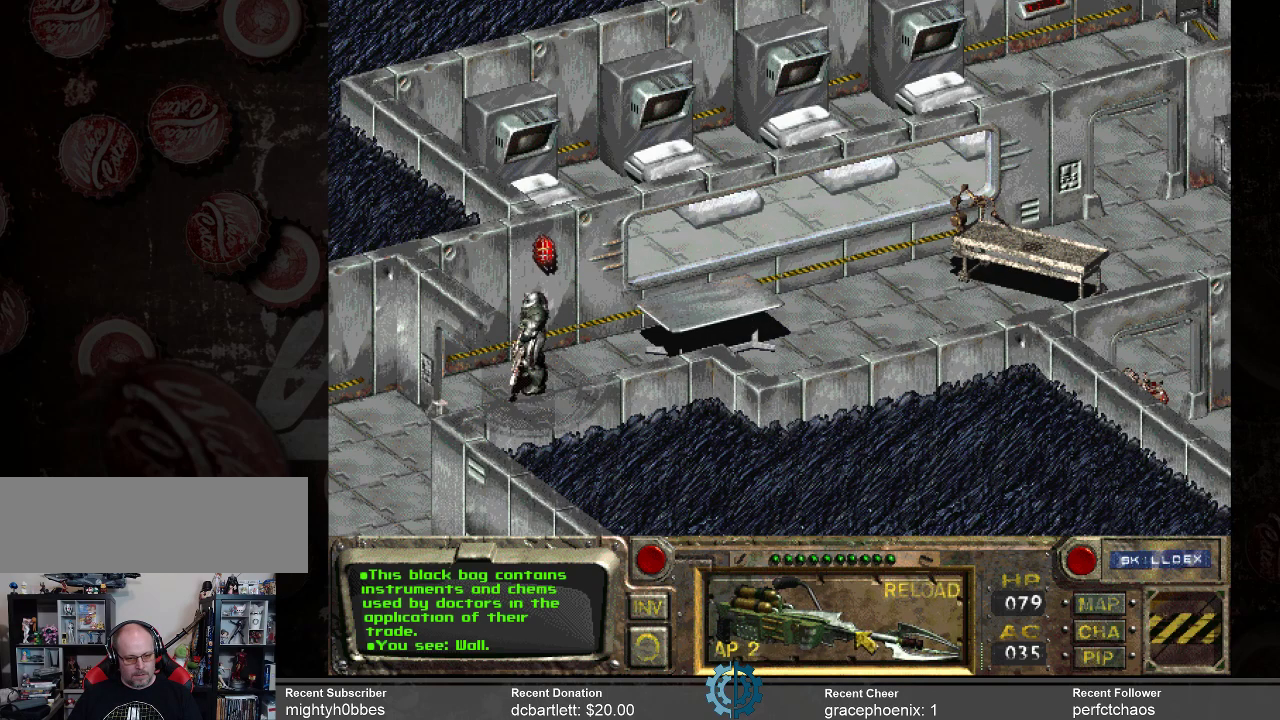
{"keys": [], "mouse": [], "events": [[133, "mouse_left", "down"], [233, "mouse_left", "up"]]}
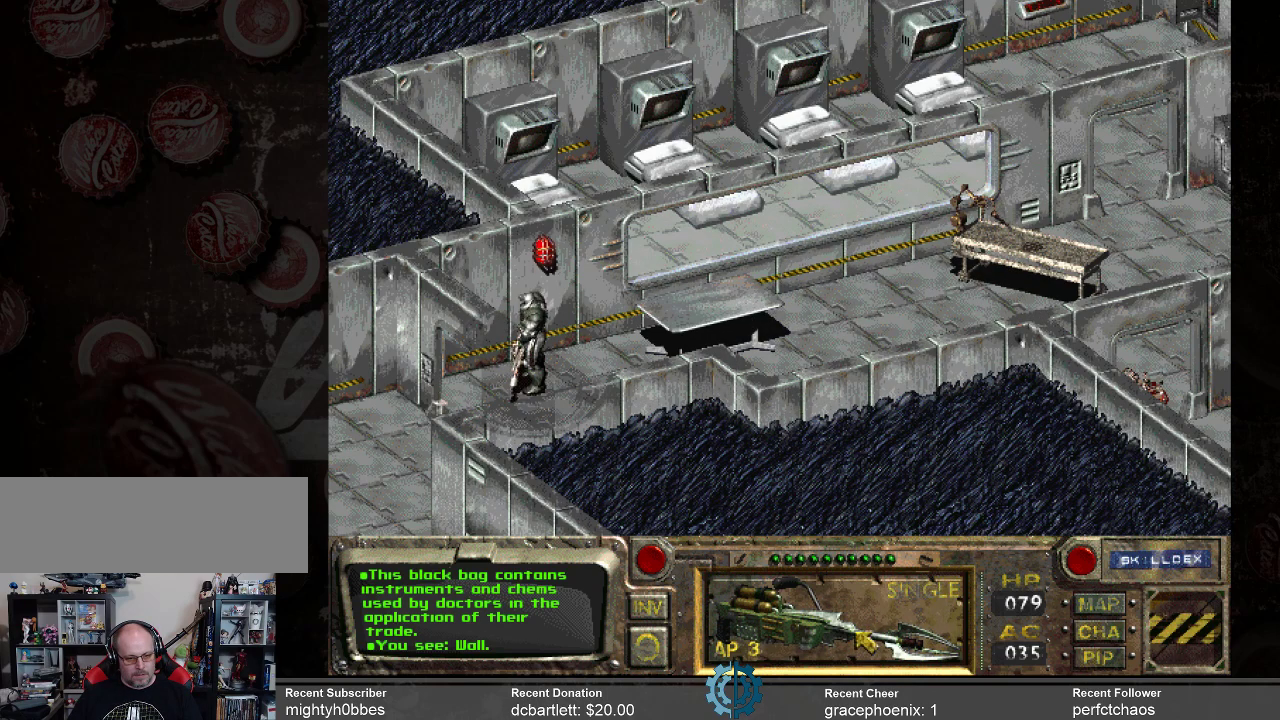
{"keys": [], "mouse": [], "events": []}
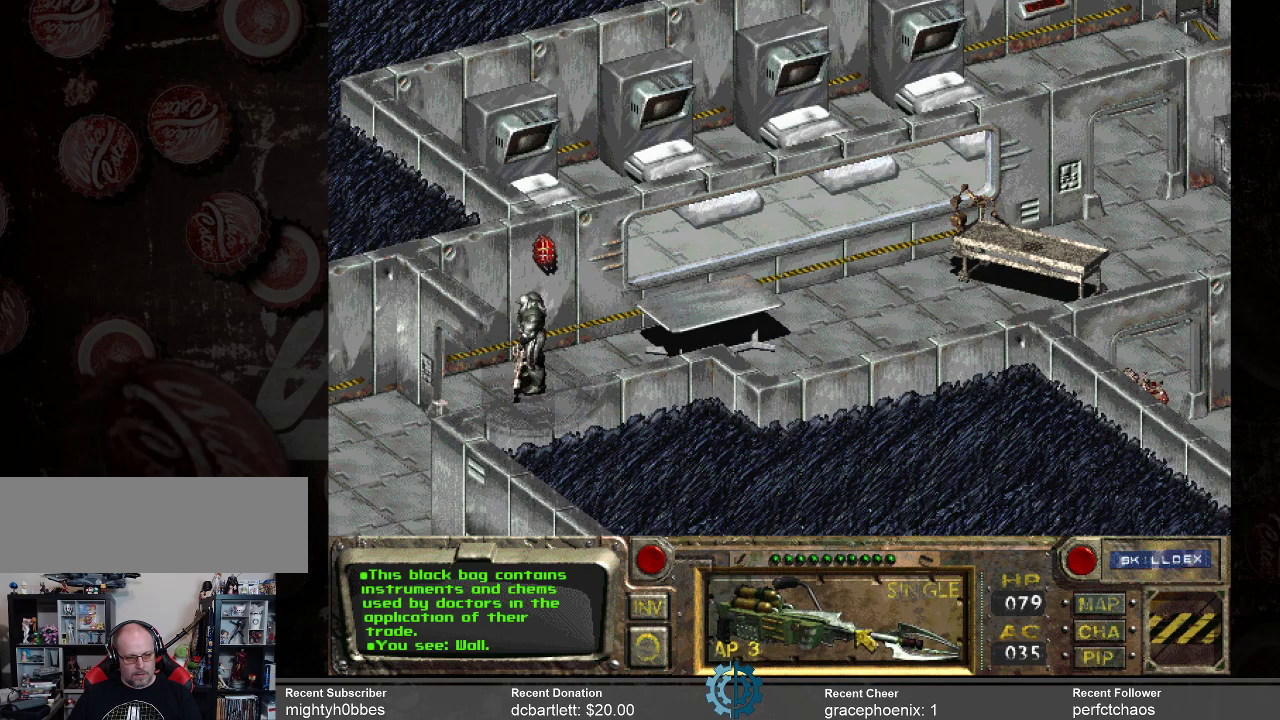
{"keys": [], "mouse": [], "events": []}
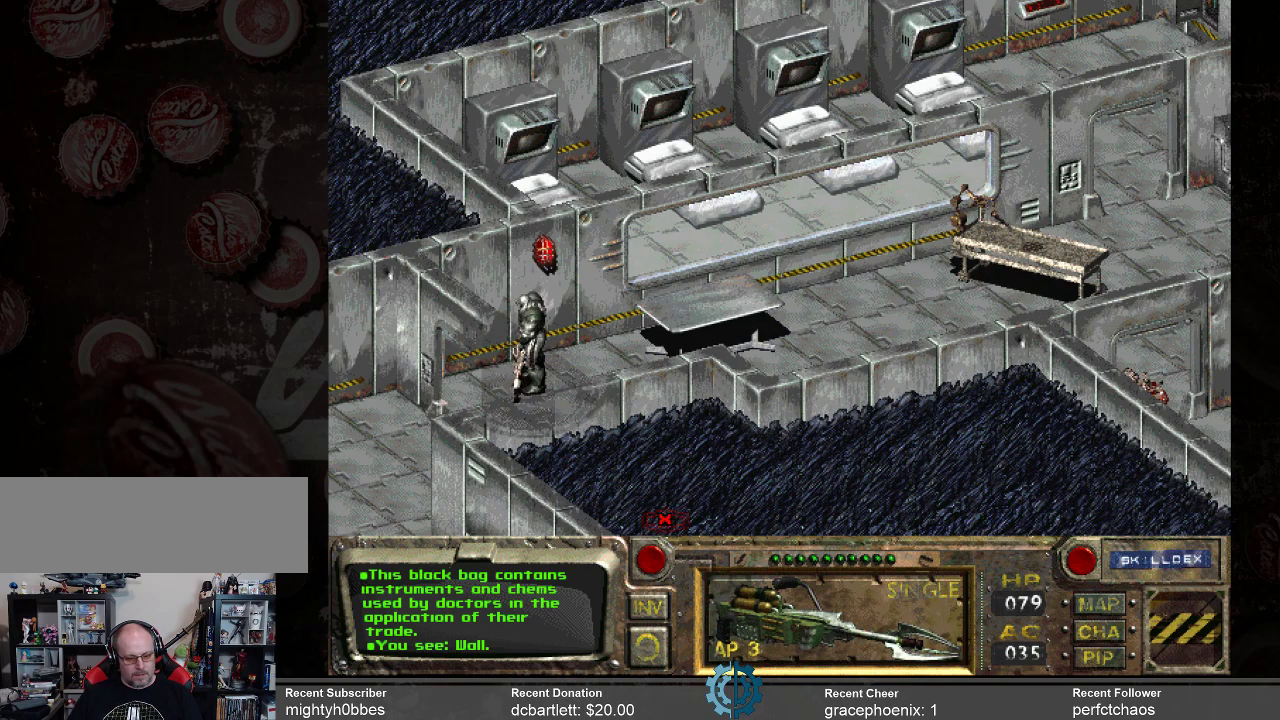
{"keys": [], "mouse": [], "events": []}
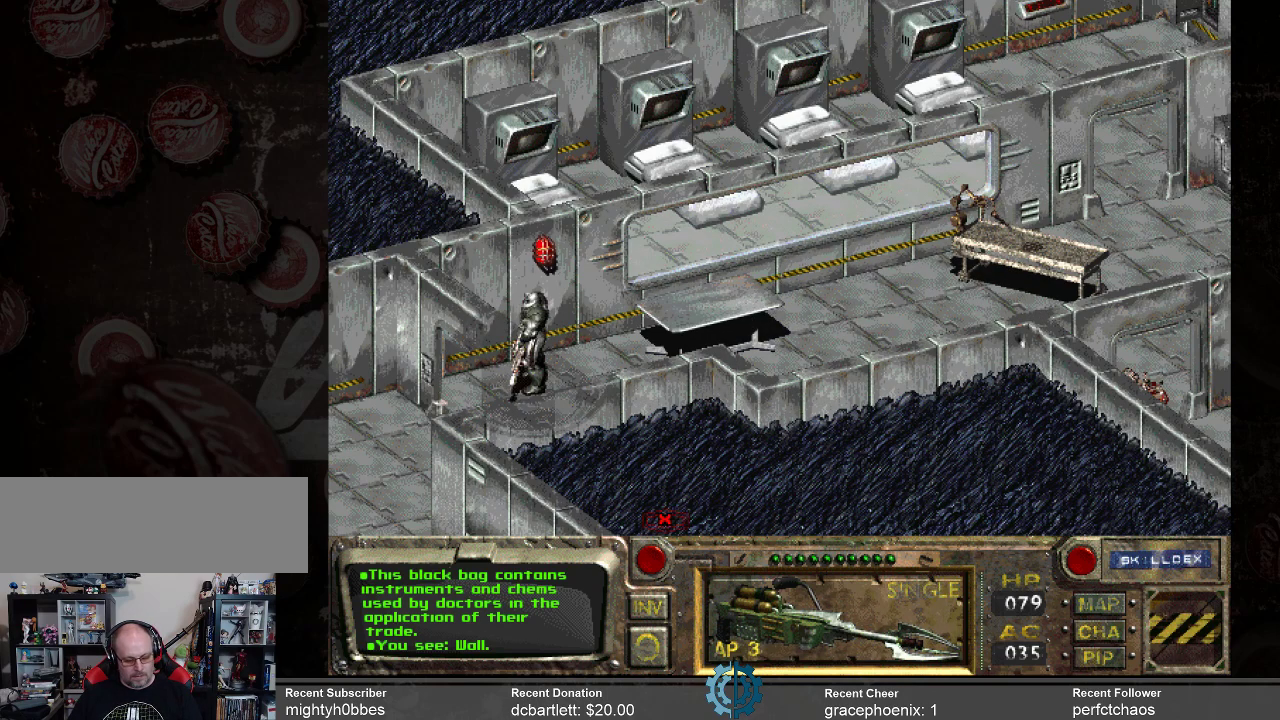
{"keys": [], "mouse": [], "events": []}
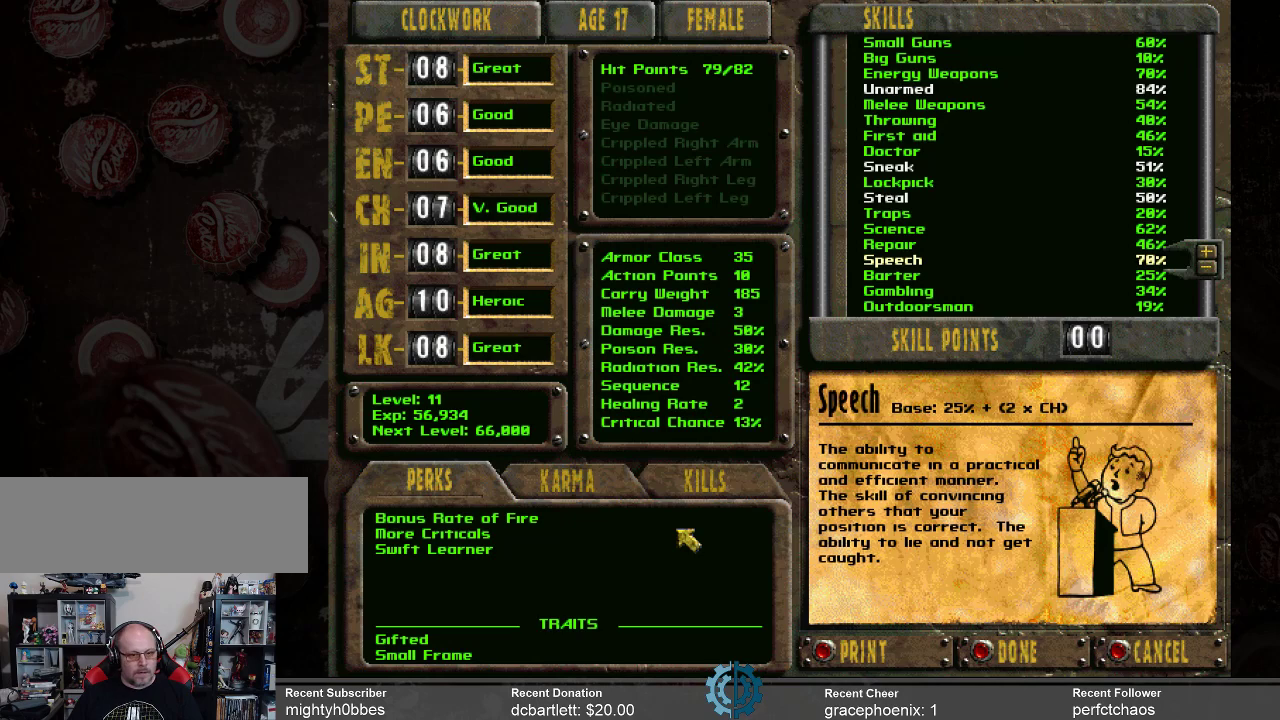
{"keys": [], "mouse": [], "events": []}
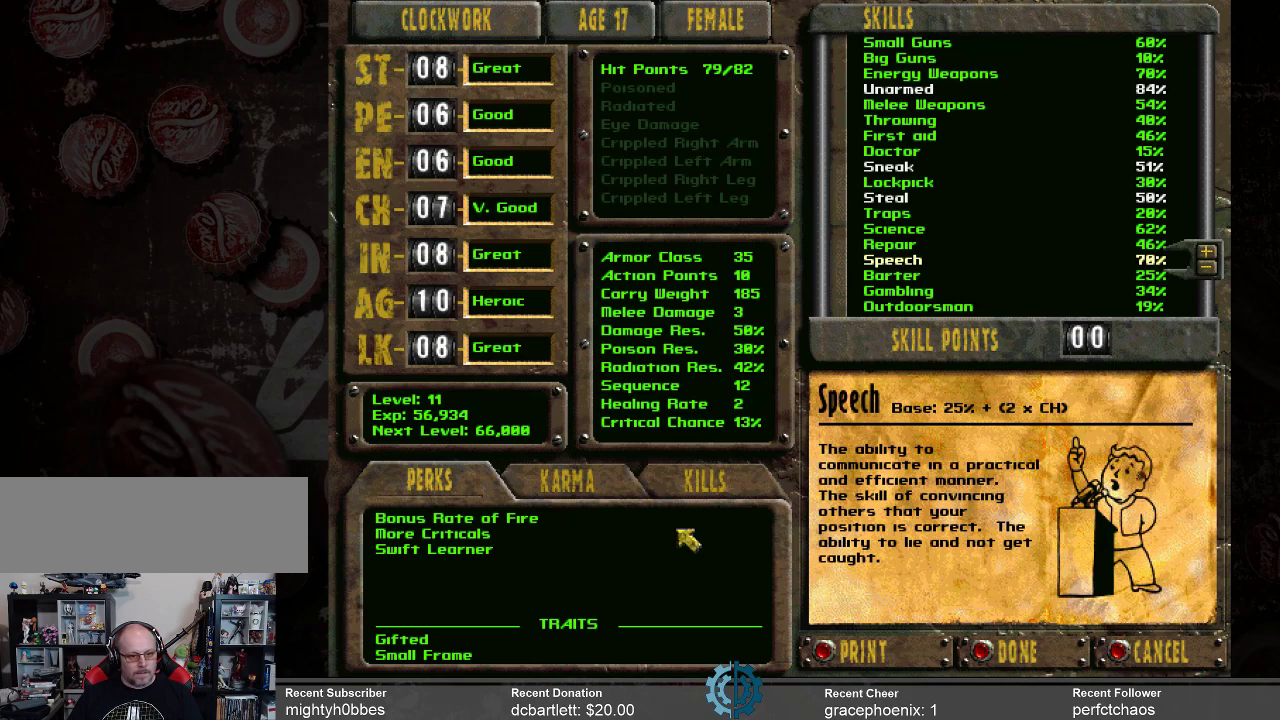
{"keys": [], "mouse": [], "events": []}
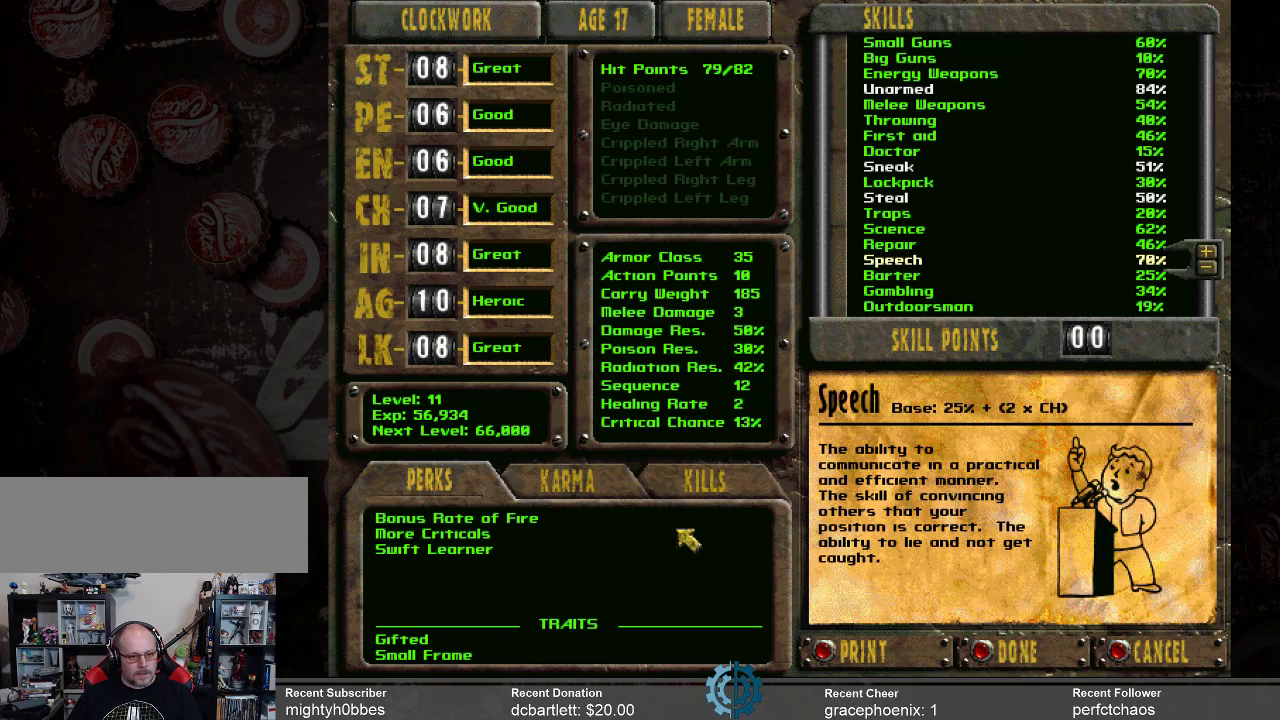
{"keys": [], "mouse": [], "events": []}
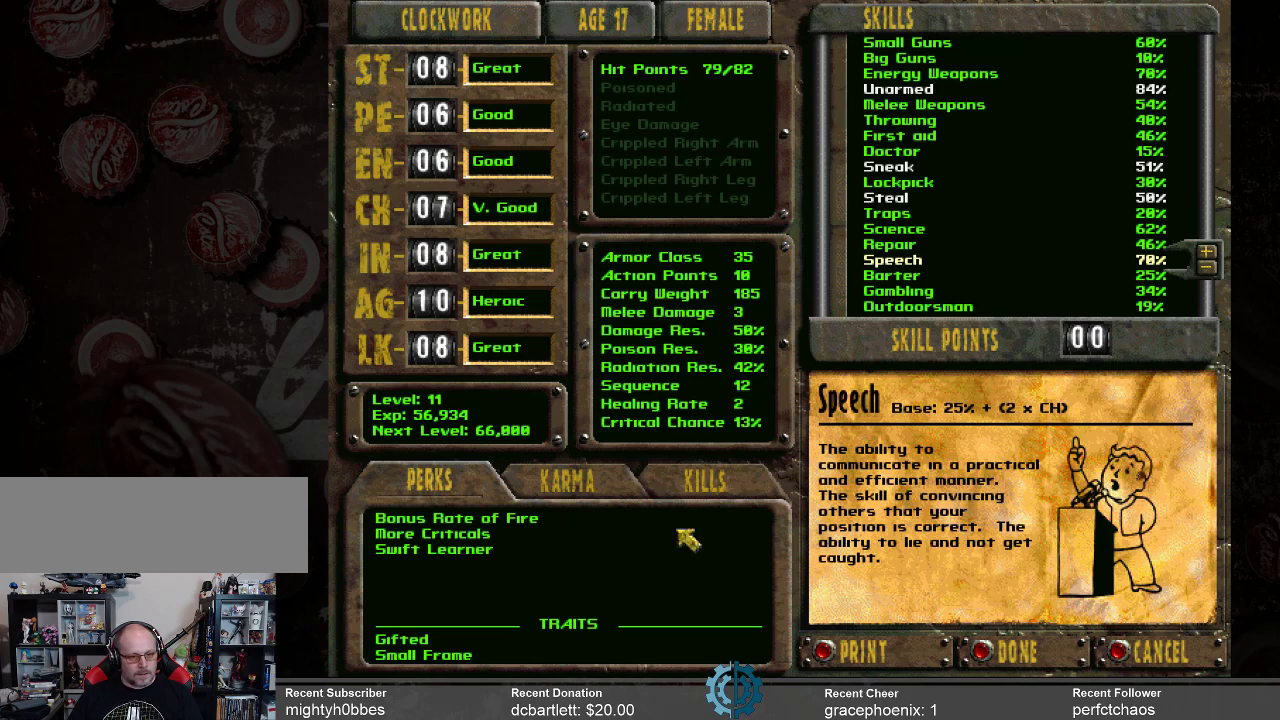
{"keys": [], "mouse": [], "events": []}
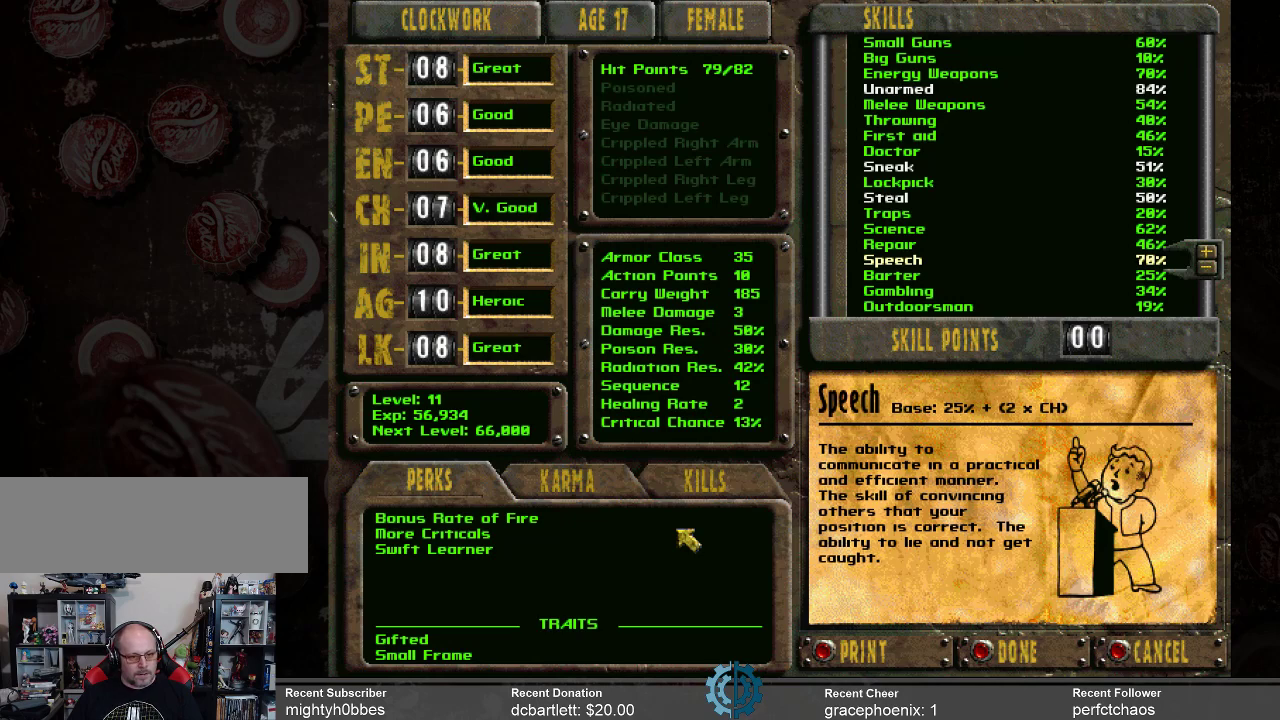
{"keys": [], "mouse": [], "events": []}
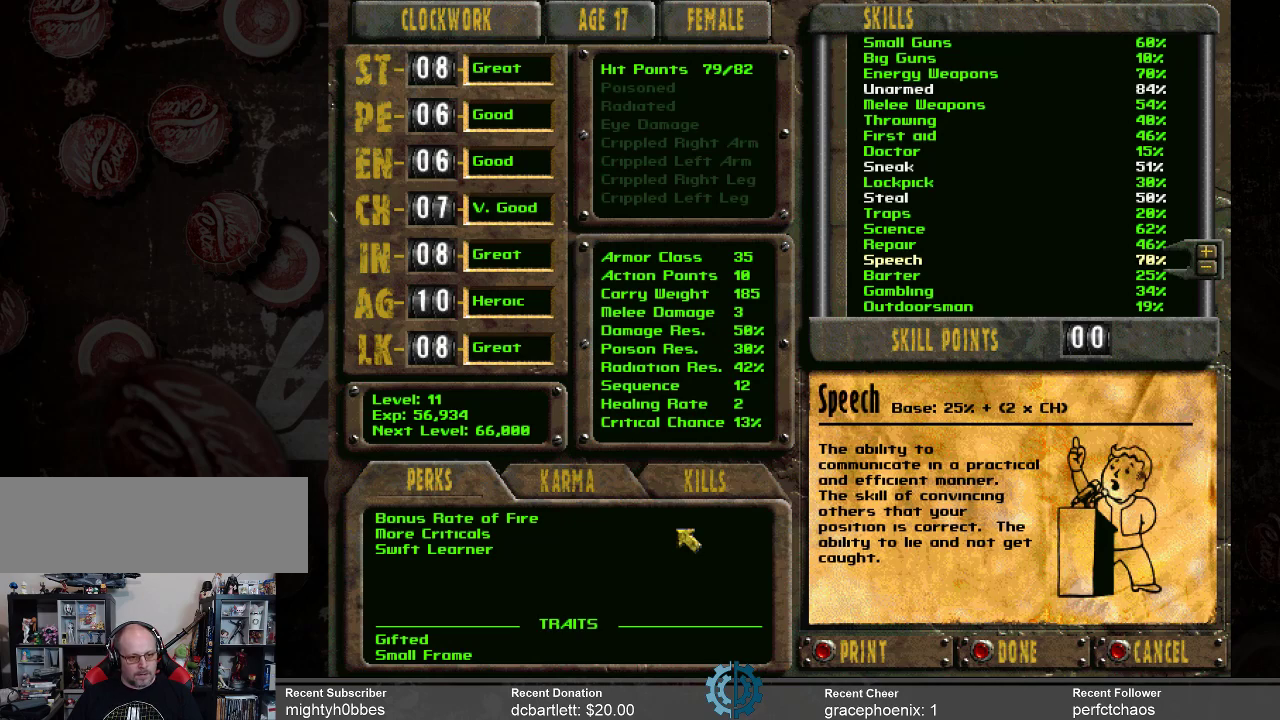
{"keys": [], "mouse": [], "events": []}
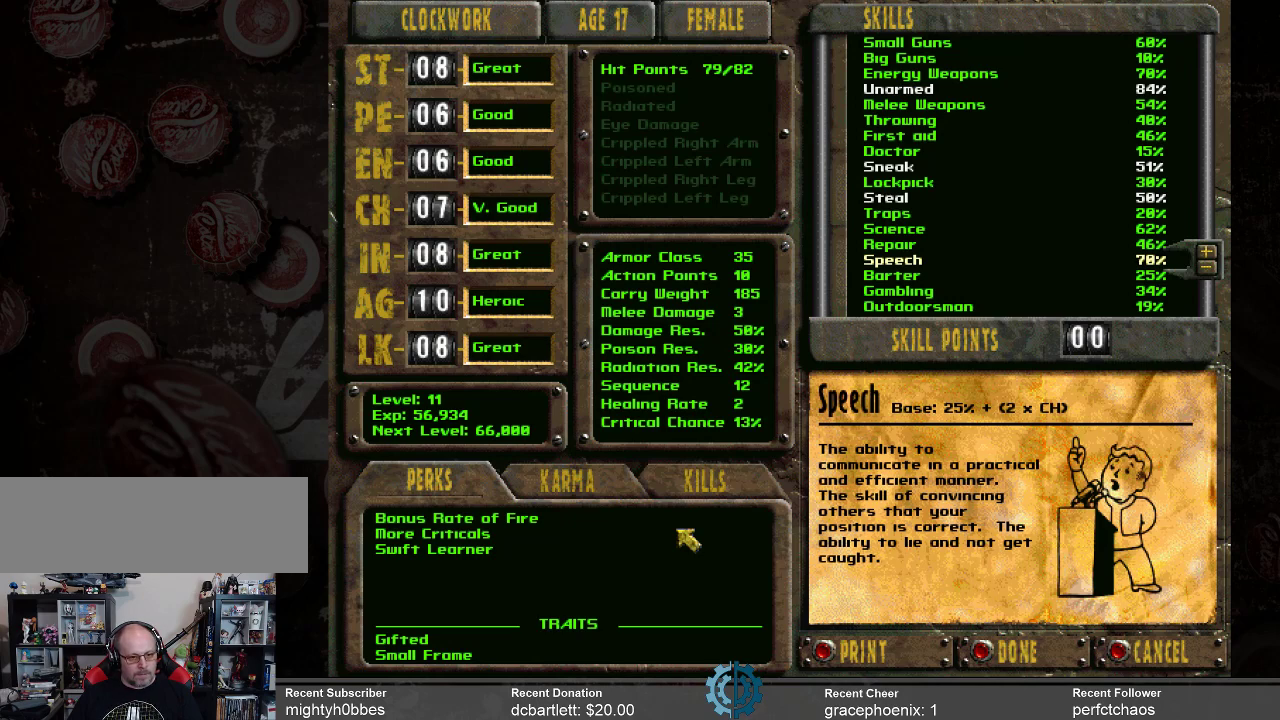
{"keys": [], "mouse": [], "events": [[33, "c", "down"], [133, "c", "up"]]}
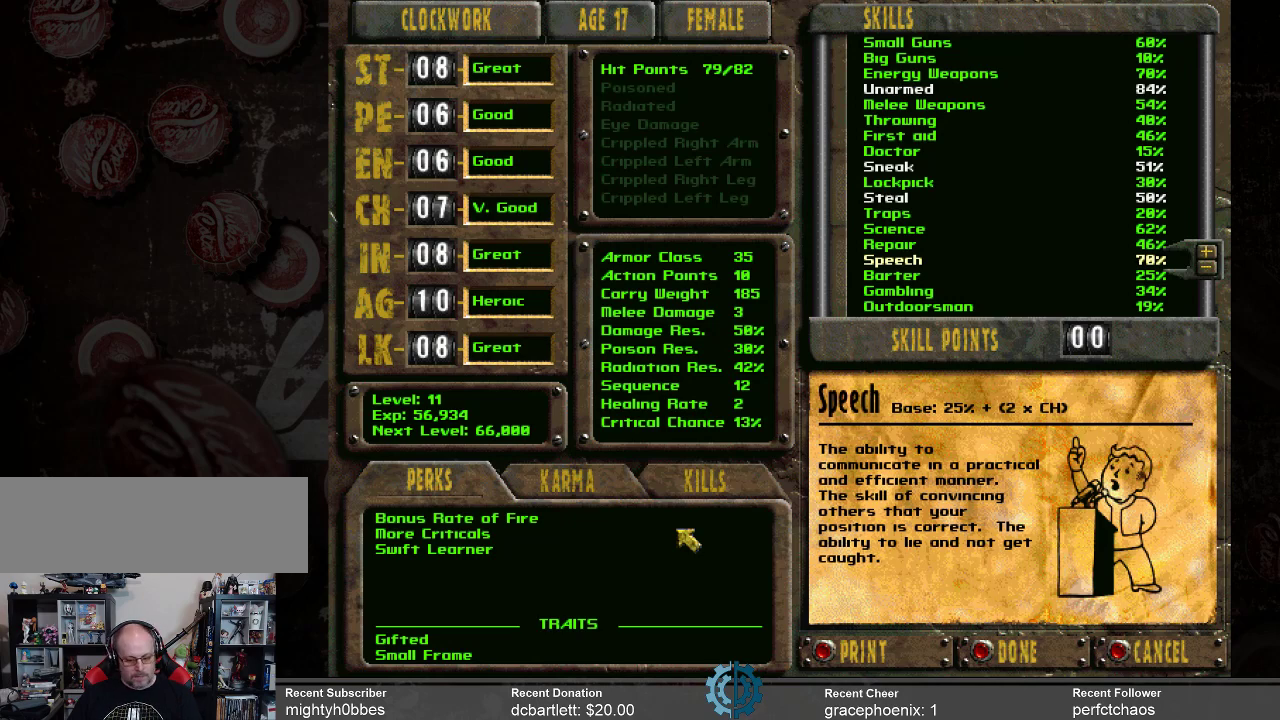
{"keys": [], "mouse": [], "events": [[133, "i", "down"], [200, "i", "up"]]}
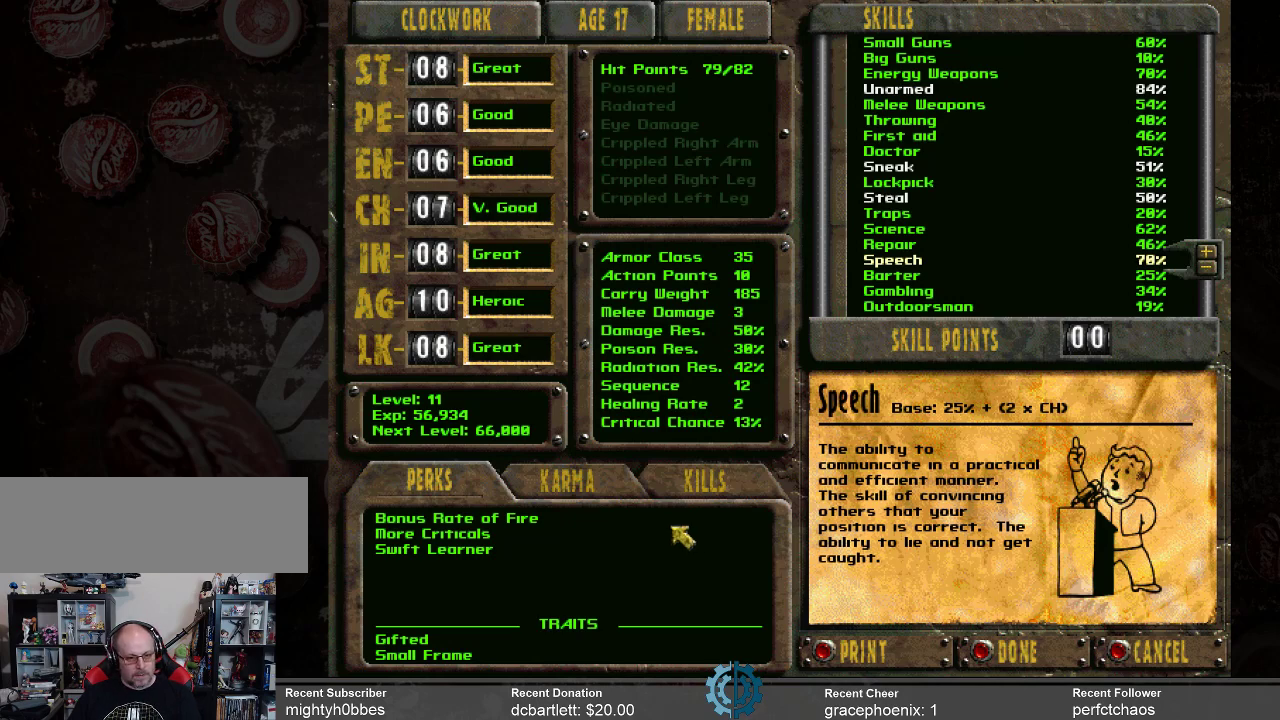
{"keys": [], "mouse": [], "events": []}
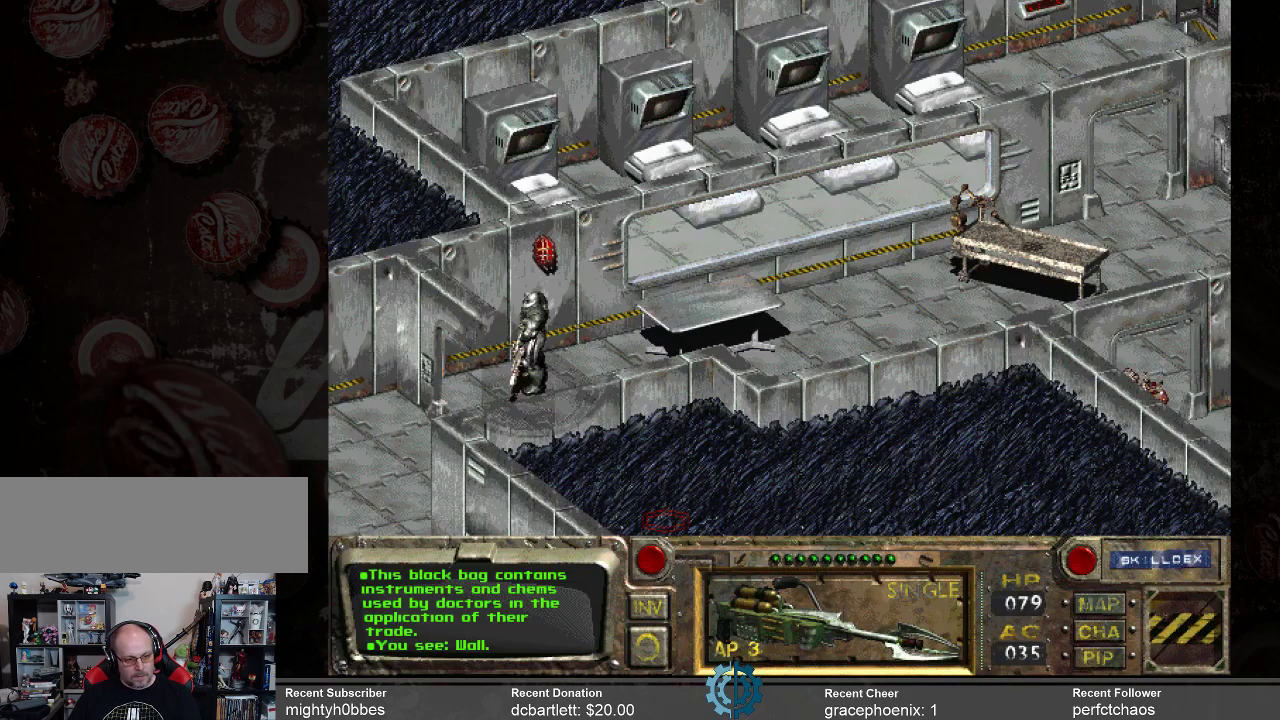
{"keys": ["i"], "mouse": [], "events": [[467, "i", "down"]]}
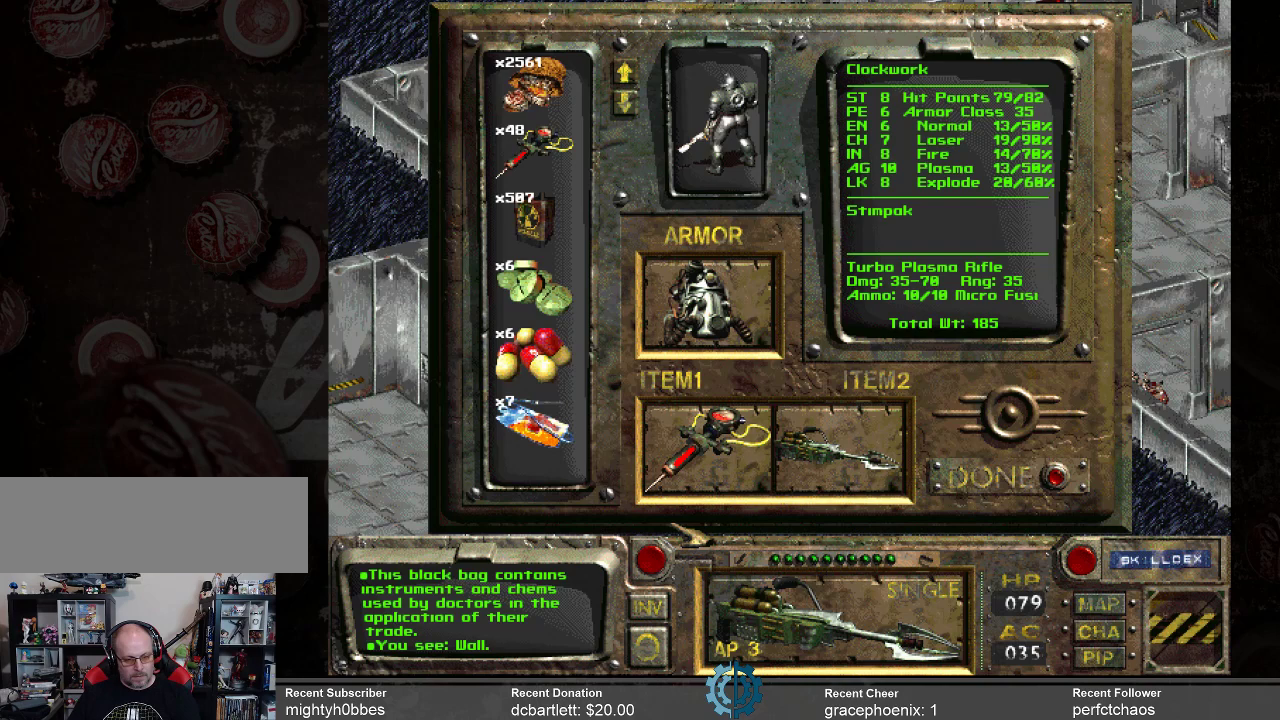
{"keys": [], "mouse": [], "events": [[33, "i", "up"]]}